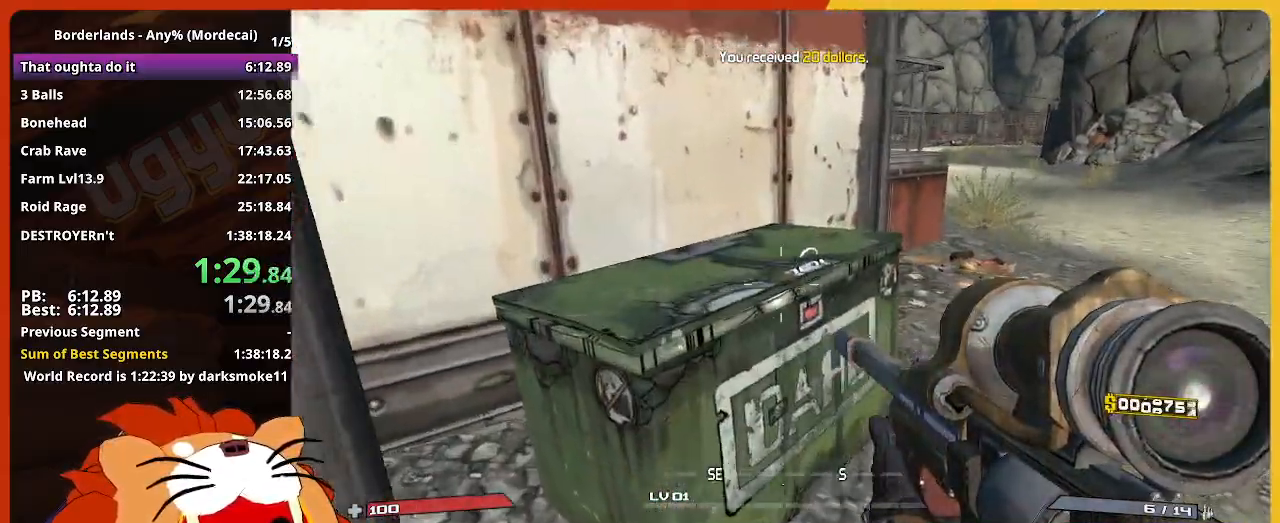
Gameplay with keyboard and mouse; each line is a JSON object with the keys held at the frame after it. "events" lists presses ("down") and releases ("up") of "1", "2", "3", "4", "5", "a", "alt", "c", "caps_lock", "ctrl", "d", "down", "e", "escape", "f", "g", "left", "q", "r", "return", "right", "s", "shift", "space", "t", "tab", "up", "v", "w", "x" and "z" between this image and that frame as [ms after this image, input, new state], when the widget could be followed in between. No other keys are recorded. "mouse_move" is the direction in which the mouse moves at that frame (one of eight, or "still"), when it could be read. Not read: mouse_wheel.
{"keys": ["e", "s"], "mouse_move": "left", "events": [[100, "e", "up"], [150, "s", "down"], [183, "e", "down"], [333, "e", "up"], [433, "e", "down"]]}
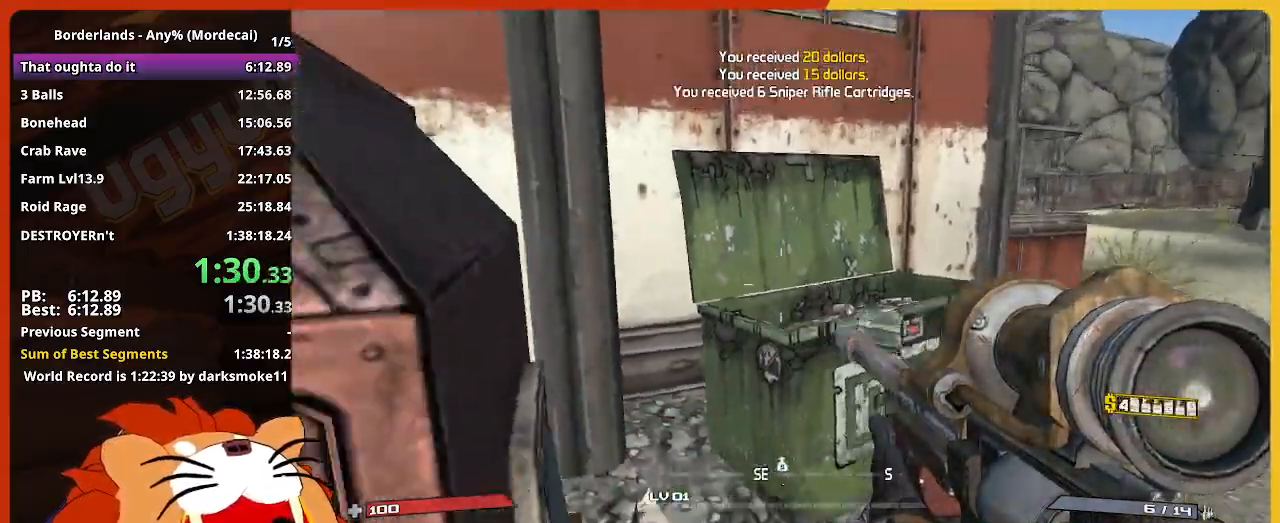
{"keys": ["w"], "mouse_move": "left", "events": [[17, "e", "up"], [117, "e", "down"], [167, "a", "down"], [167, "s", "up"], [167, "shift", "down"], [200, "e", "up"], [250, "w", "down"], [350, "a", "up"], [350, "shift", "up"]]}
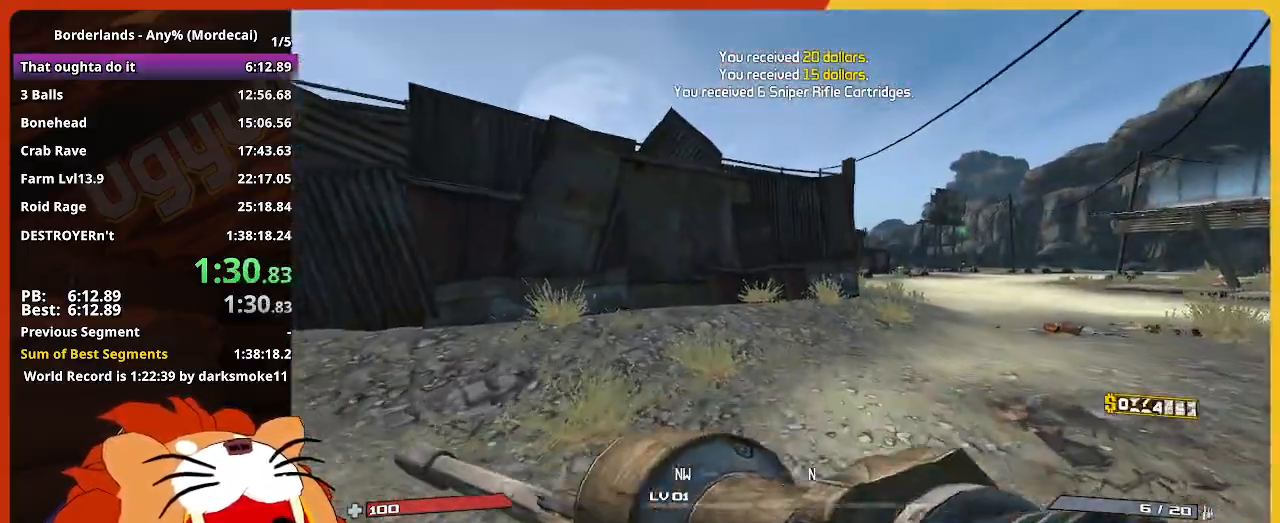
{"keys": ["w"], "mouse_move": "still", "events": [[217, "d", "down"], [450, "d", "up"]]}
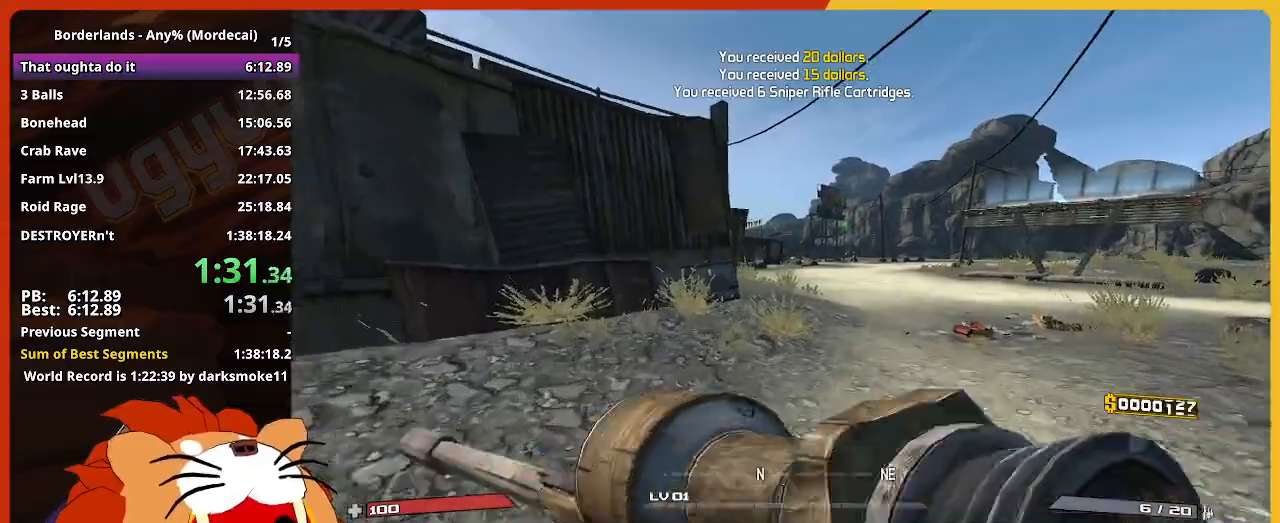
{"keys": ["w"], "mouse_move": "still", "events": []}
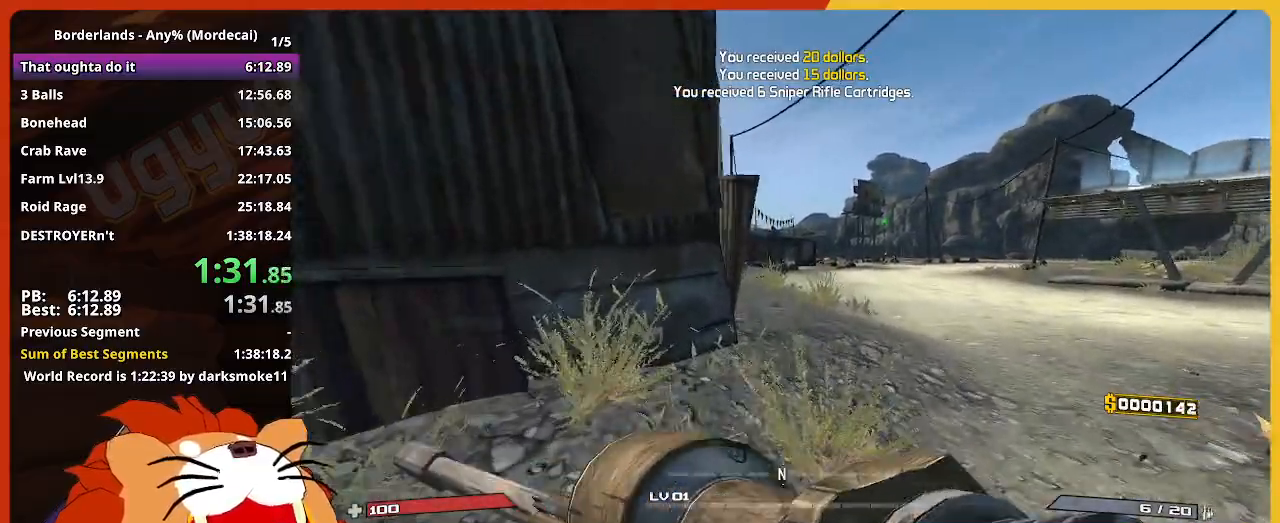
{"keys": ["w"], "mouse_move": "left", "events": [[117, "d", "down"], [200, "d", "up"]]}
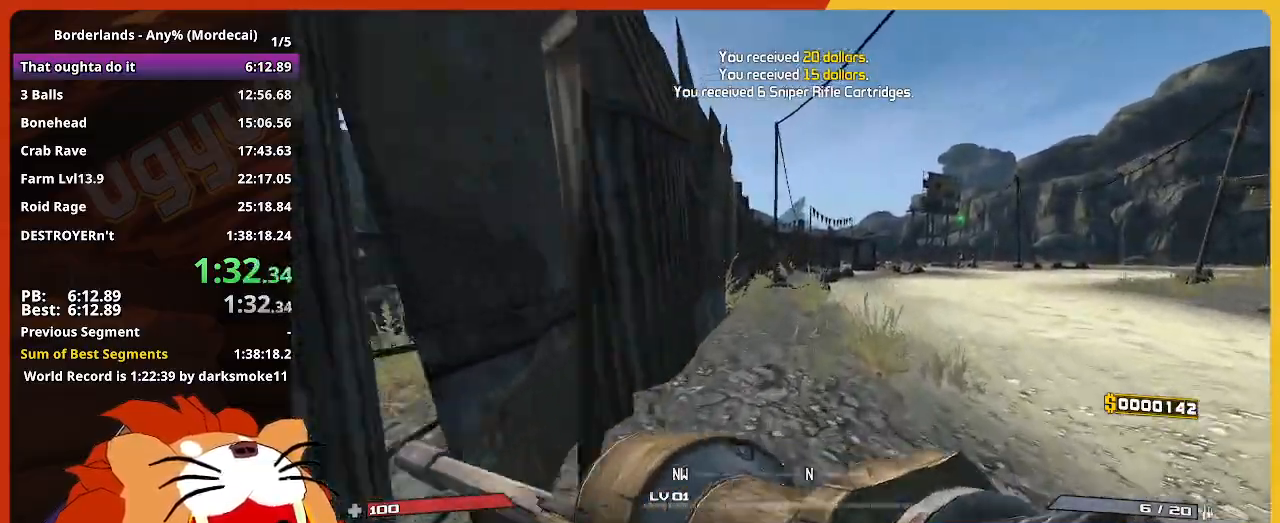
{"keys": ["w"], "mouse_move": "still", "events": []}
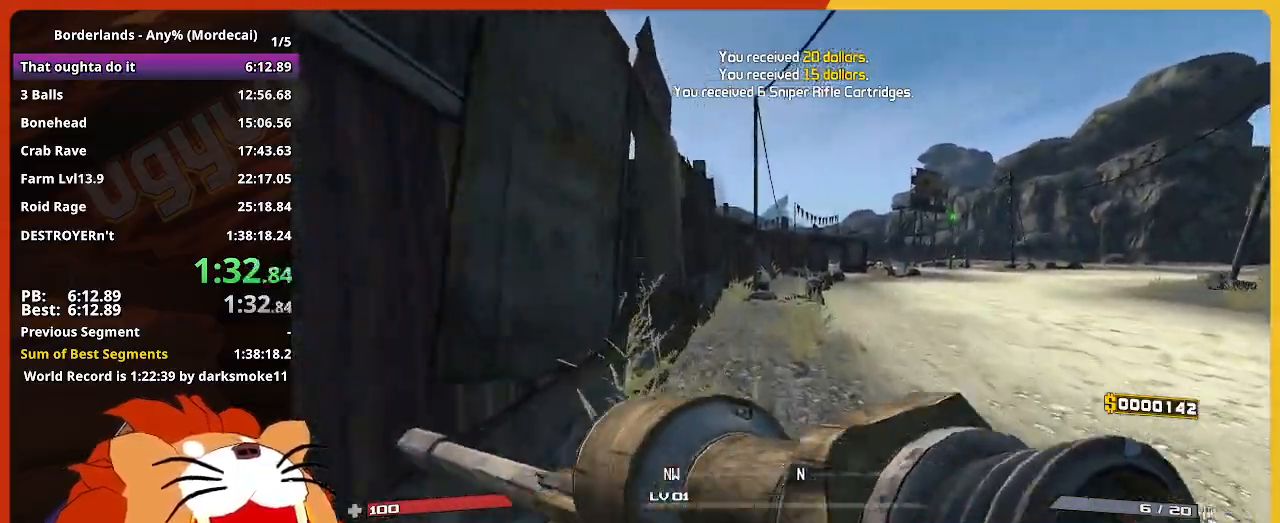
{"keys": ["w"], "mouse_move": "still", "events": []}
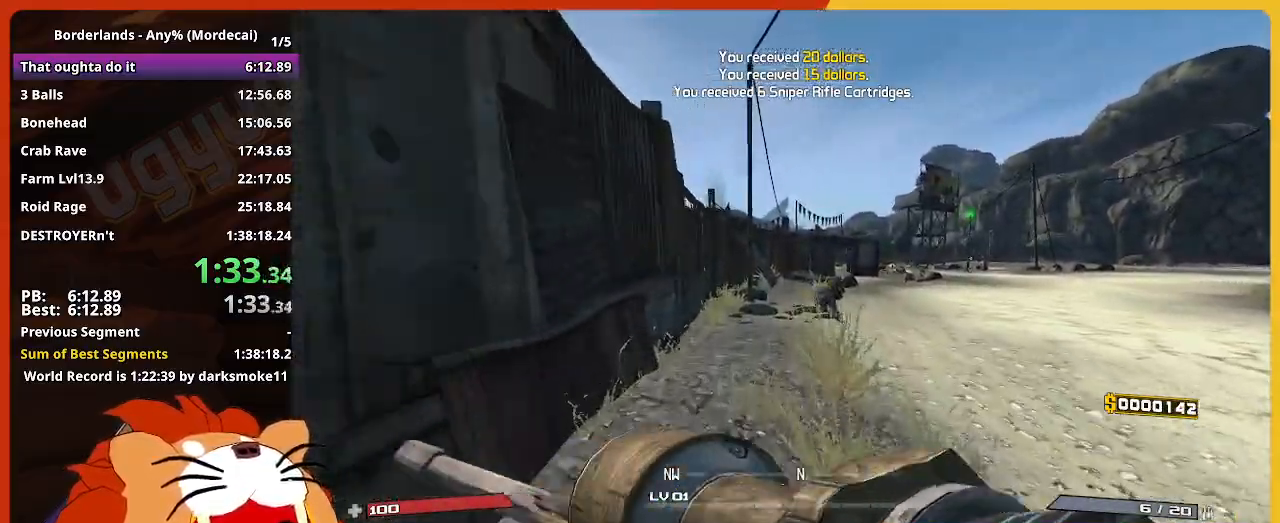
{"keys": ["w"], "mouse_move": "still", "events": [[17, "d", "down"], [167, "d", "up"]]}
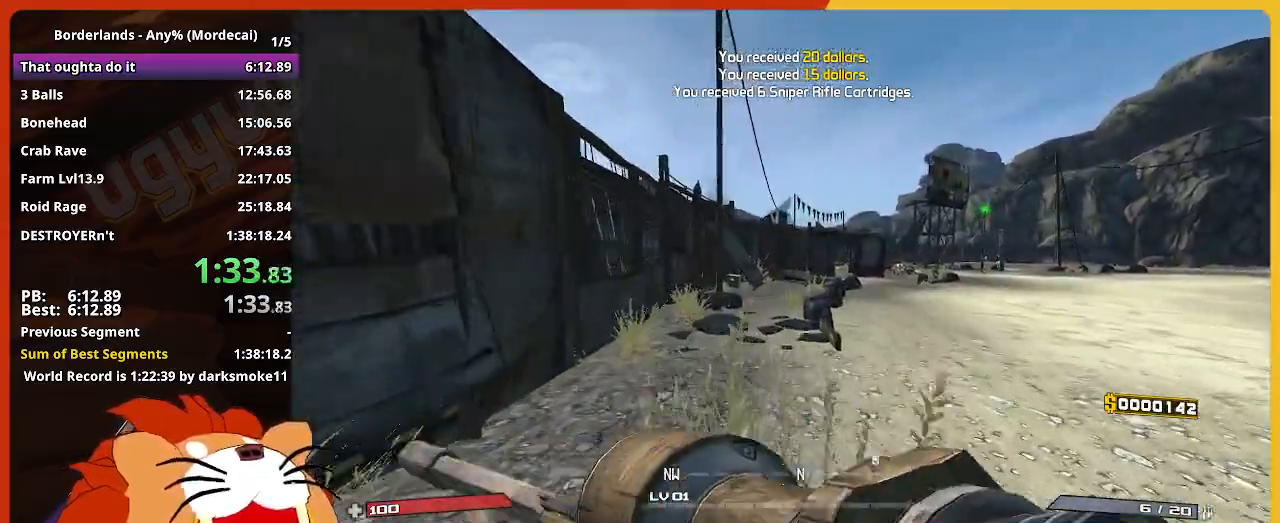
{"keys": ["w"], "mouse_move": "still", "events": []}
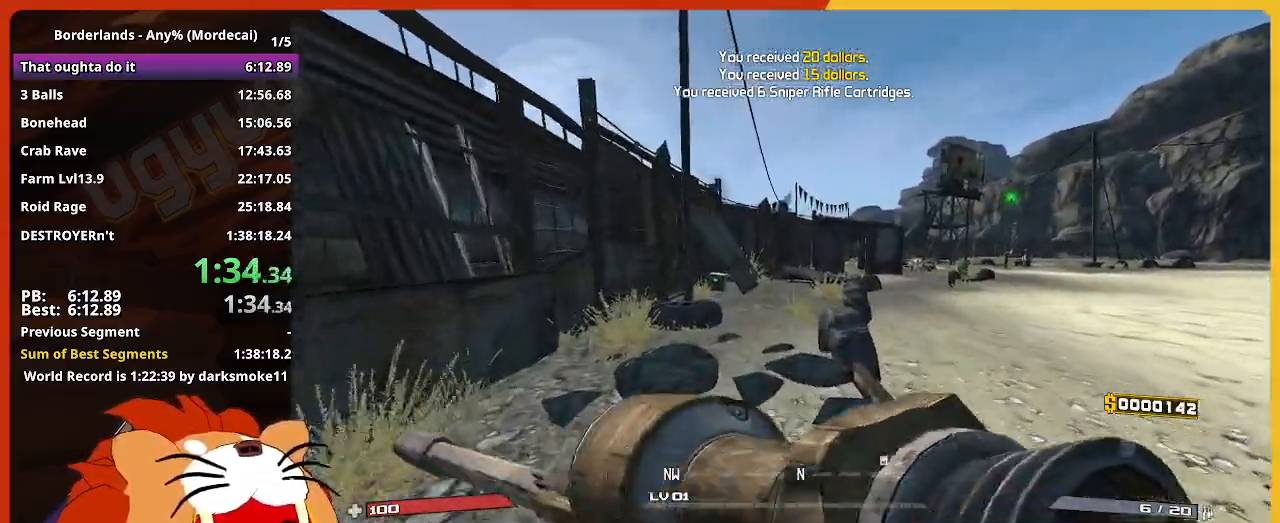
{"keys": ["e", "w"], "mouse_move": "left", "events": [[467, "e", "down"]]}
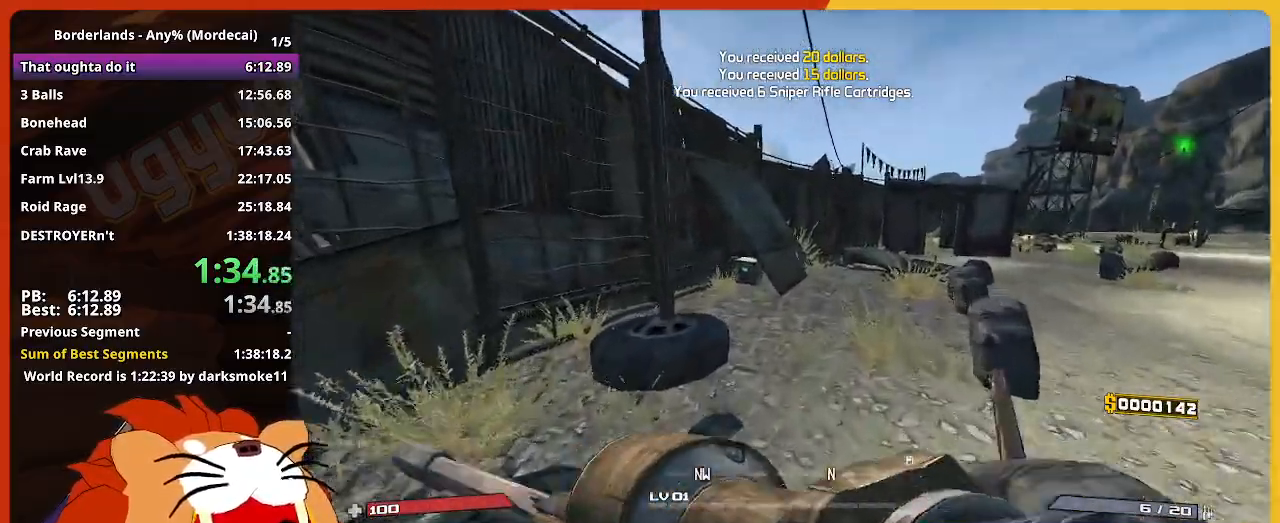
{"keys": ["a", "e", "w"], "mouse_move": "still", "events": [[117, "e", "up"], [200, "e", "down"], [350, "e", "up"], [433, "e", "down"], [483, "a", "down"]]}
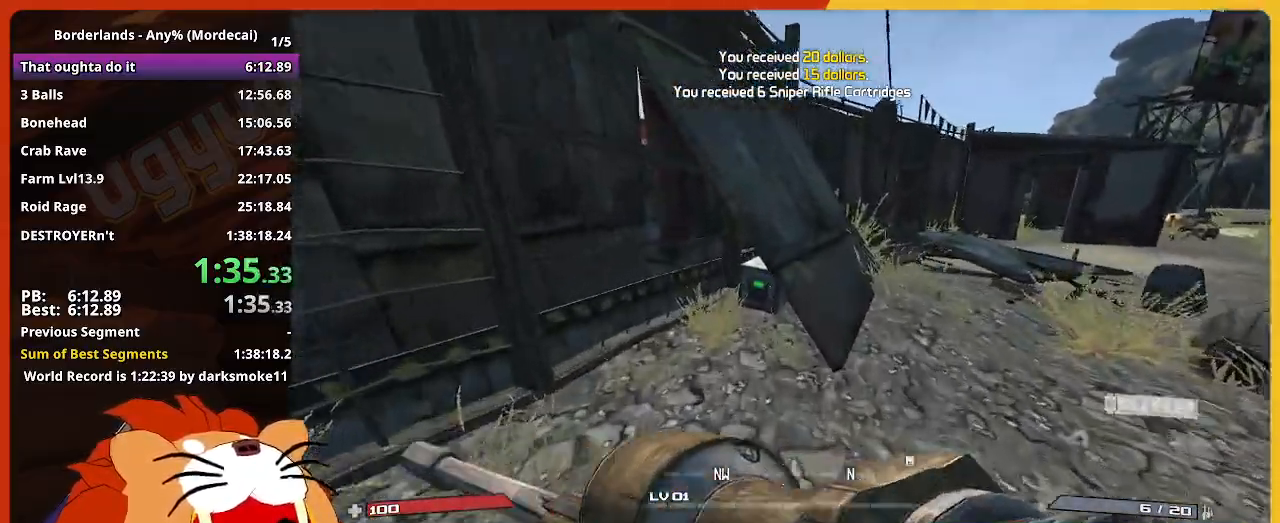
{"keys": [], "mouse_move": "still", "events": [[83, "e", "up"], [133, "e", "down"], [167, "a", "up"], [167, "w", "up"], [217, "e", "up"], [317, "e", "down"], [417, "e", "up"]]}
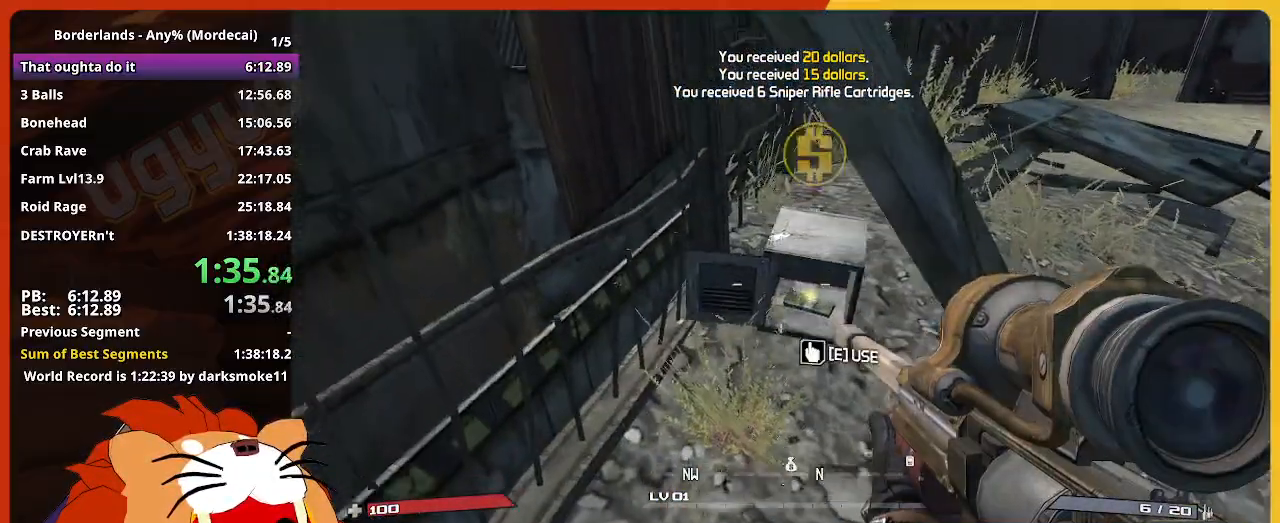
{"keys": ["d", "shift", "w"], "mouse_move": "up-right", "events": [[50, "e", "down"], [100, "e", "up"], [233, "e", "down"], [283, "e", "up"], [283, "w", "down"], [383, "d", "down"], [383, "shift", "down"]]}
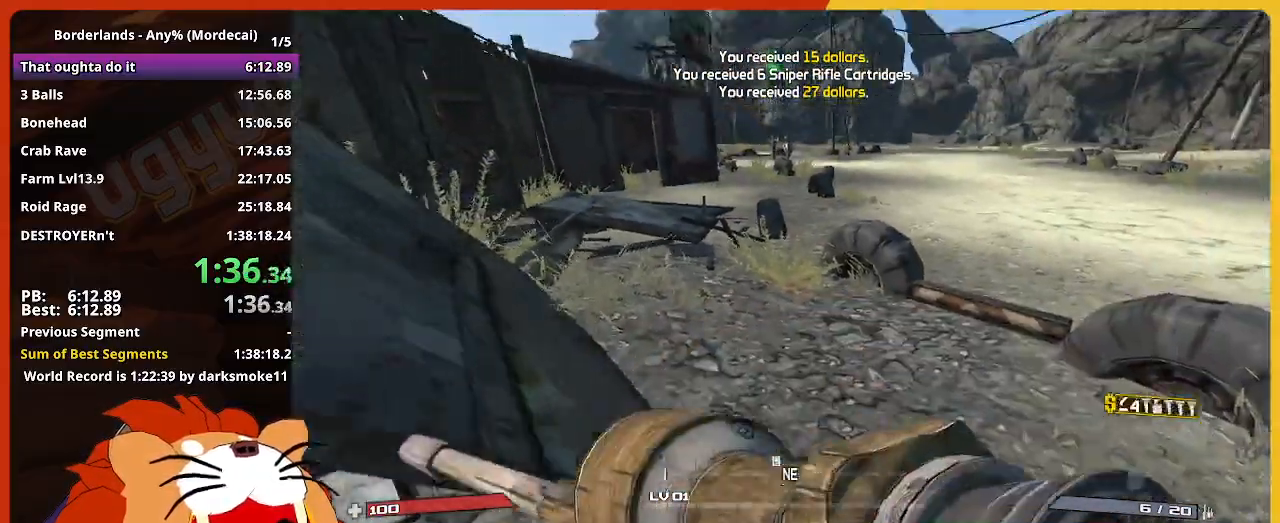
{"keys": ["w"], "mouse_move": "still", "events": [[67, "d", "up"], [67, "shift", "up"], [200, "shift", "down"], [300, "shift", "up"], [400, "shift", "down"], [483, "shift", "up"]]}
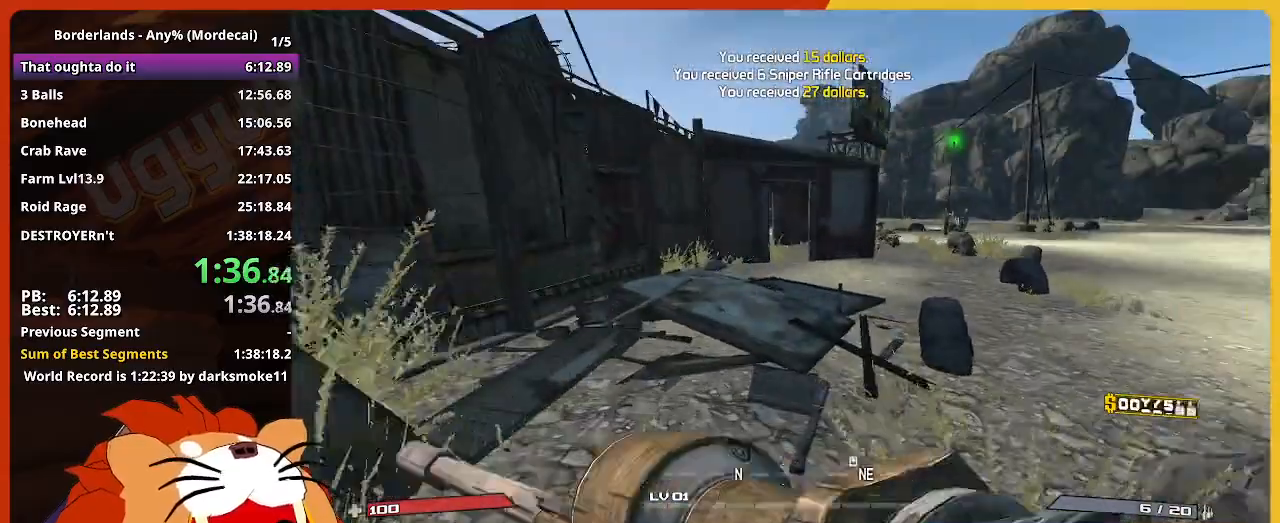
{"keys": ["w"], "mouse_move": "still", "events": []}
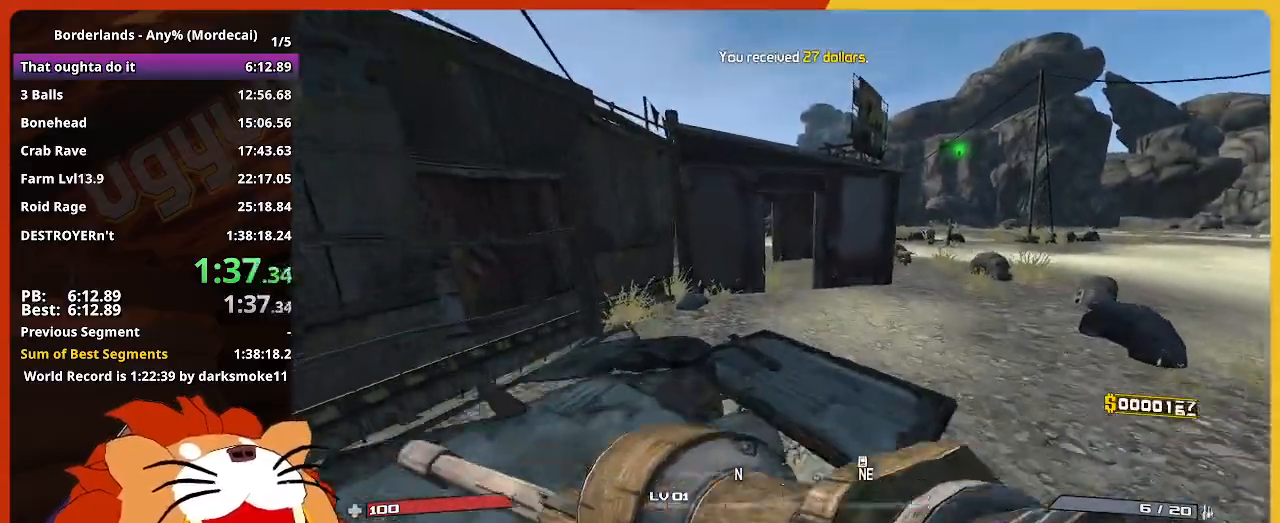
{"keys": ["w"], "mouse_move": "still", "events": []}
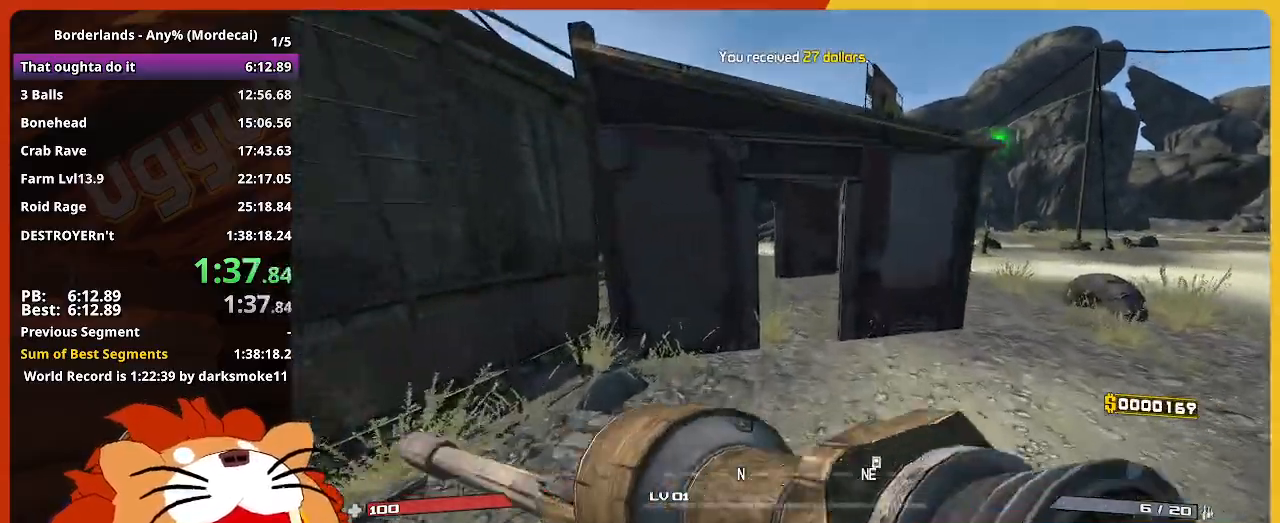
{"keys": ["w"], "mouse_move": "still", "events": []}
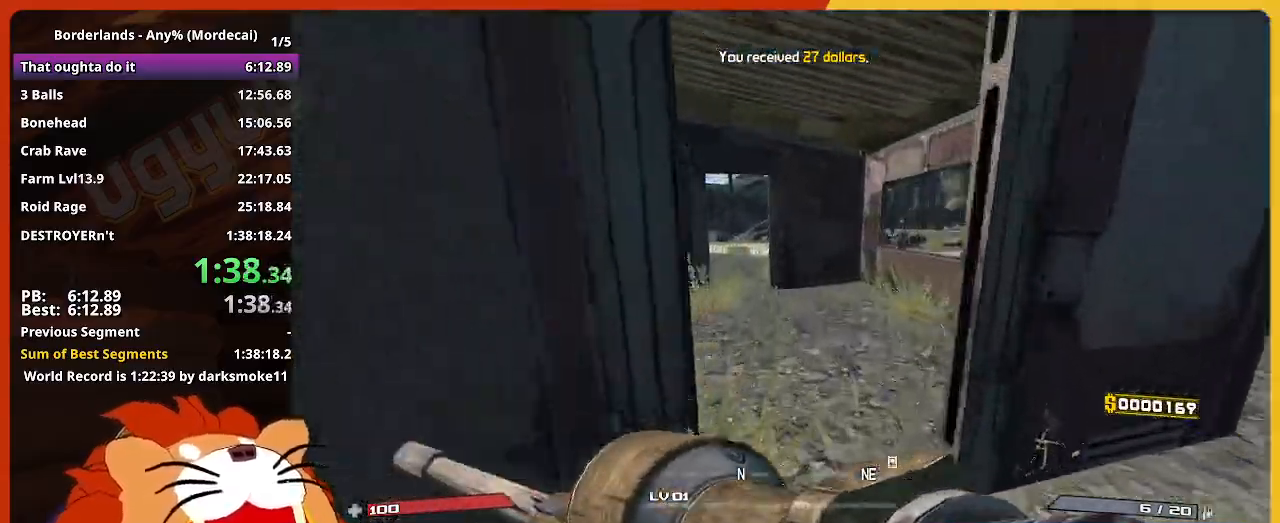
{"keys": ["w"], "mouse_move": "still", "events": []}
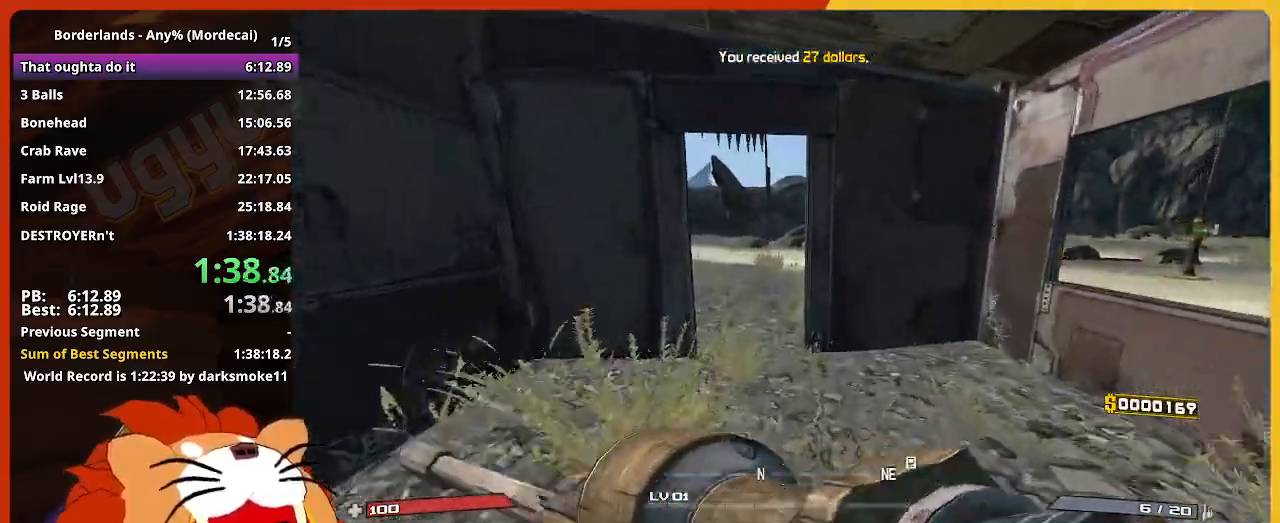
{"keys": ["w"], "mouse_move": "left", "events": []}
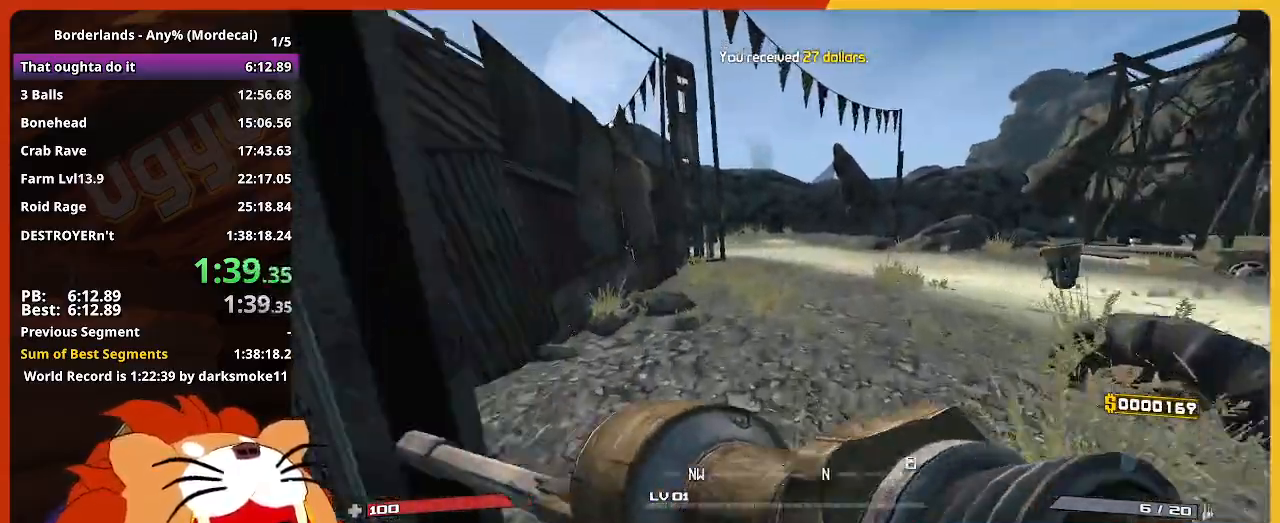
{"keys": ["w"], "mouse_move": "still", "events": []}
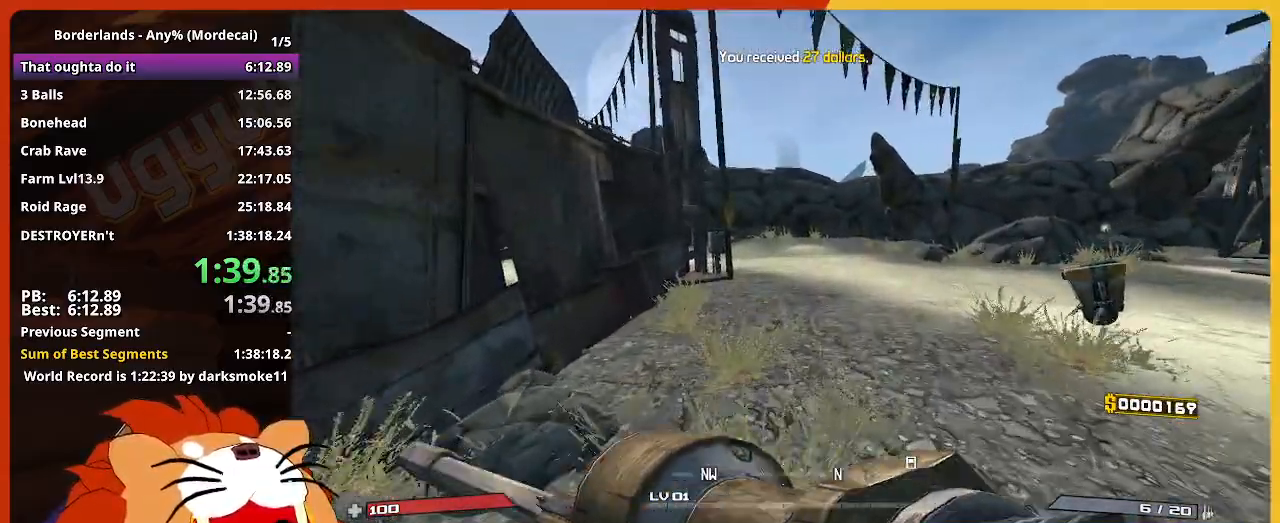
{"keys": ["w"], "mouse_move": "still", "events": []}
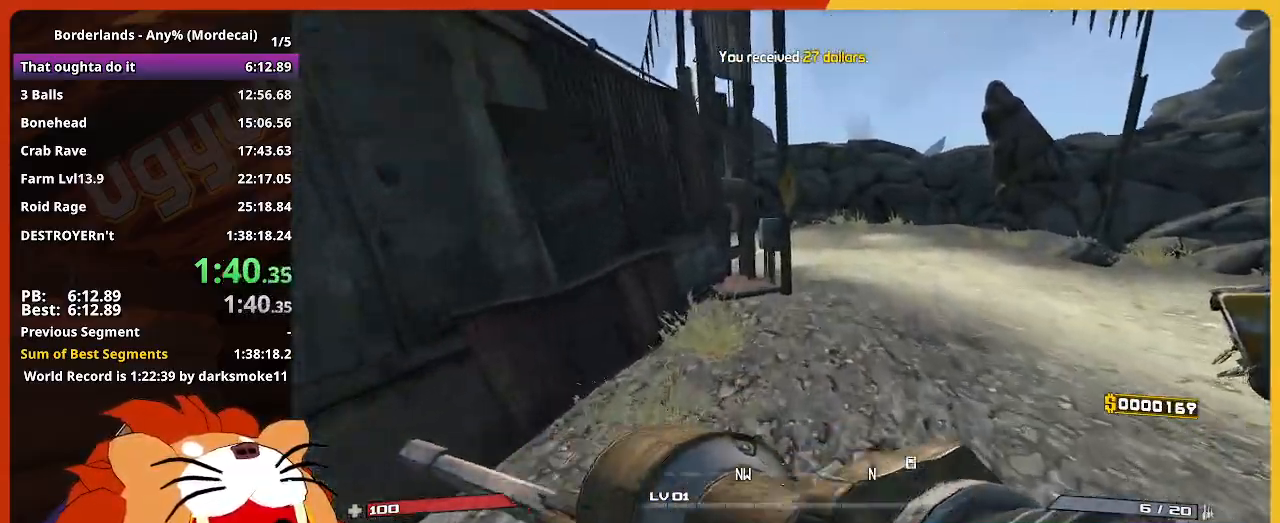
{"keys": ["w"], "mouse_move": "still", "events": [[50, "d", "down"], [150, "d", "up"]]}
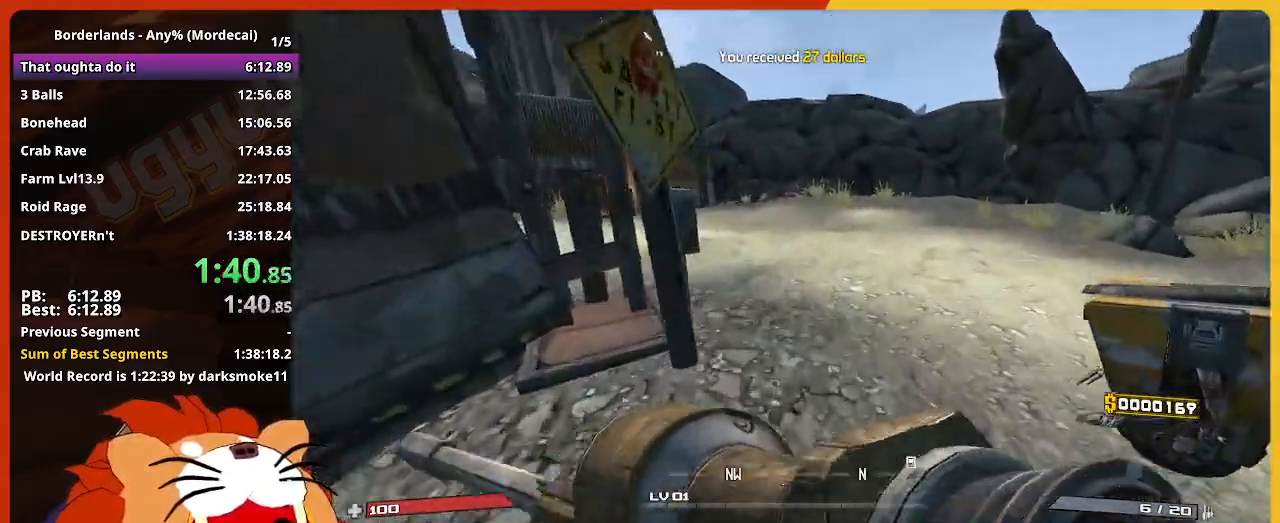
{"keys": ["a", "w"], "mouse_move": "still", "events": [[117, "w", "up"], [400, "w", "down"], [433, "a", "down"]]}
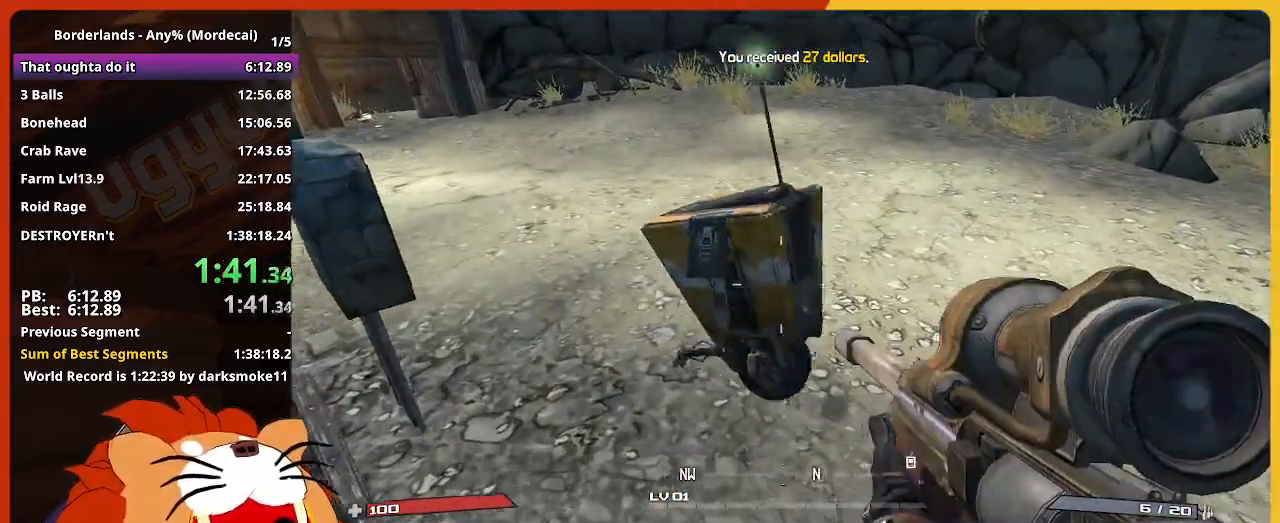
{"keys": [], "mouse_move": "still", "events": [[33, "w", "up"], [83, "a", "up"], [317, "w", "down"], [417, "w", "up"]]}
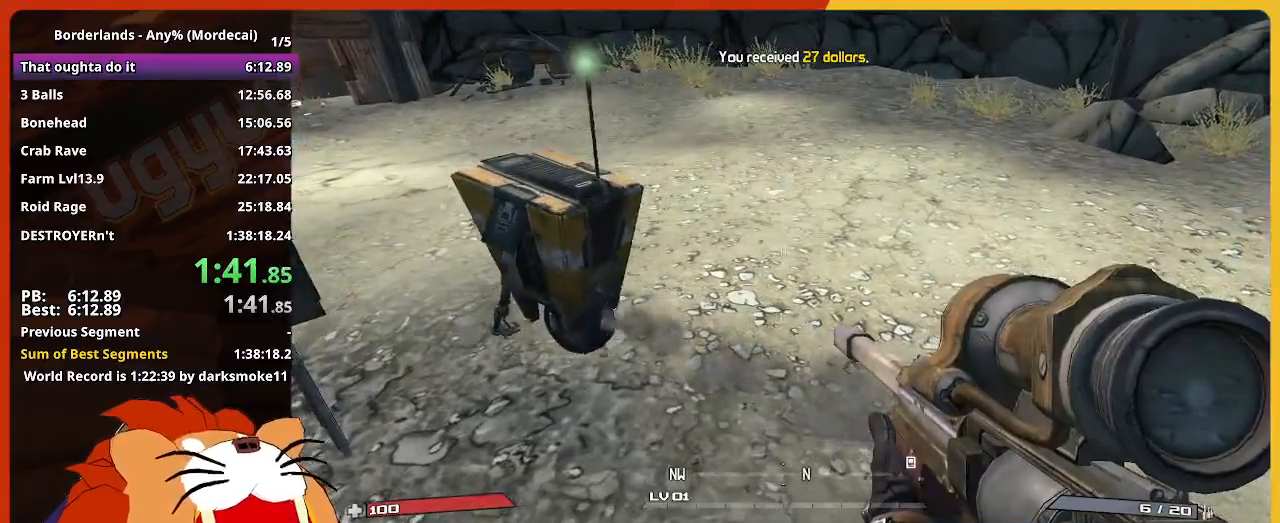
{"keys": [], "mouse_move": "right", "events": []}
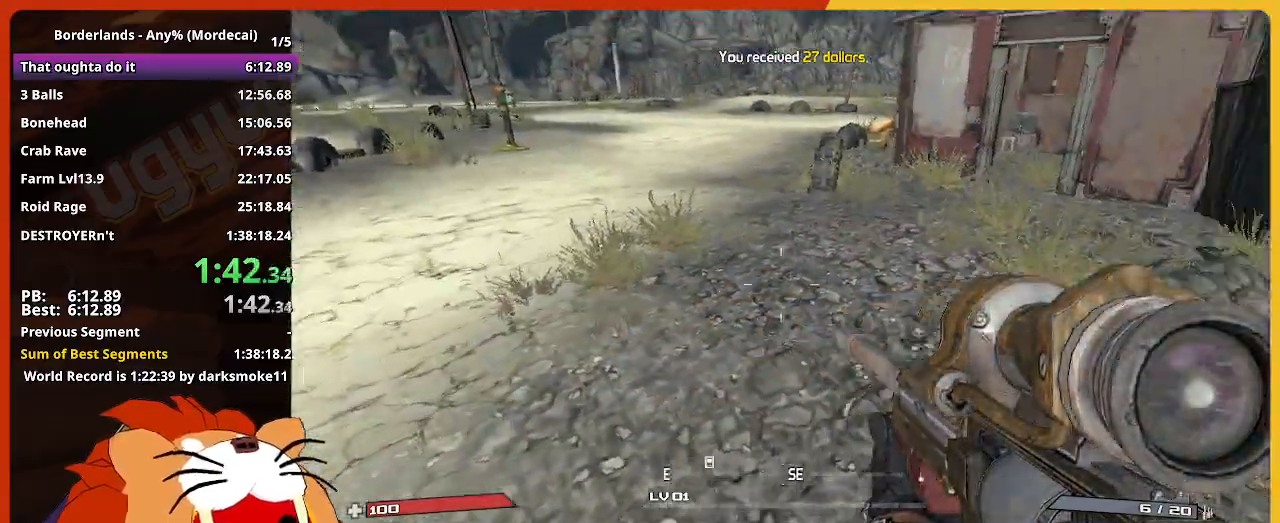
{"keys": ["w"], "mouse_move": "right", "events": [[167, "w", "down"], [250, "shift", "down"], [433, "shift", "up"]]}
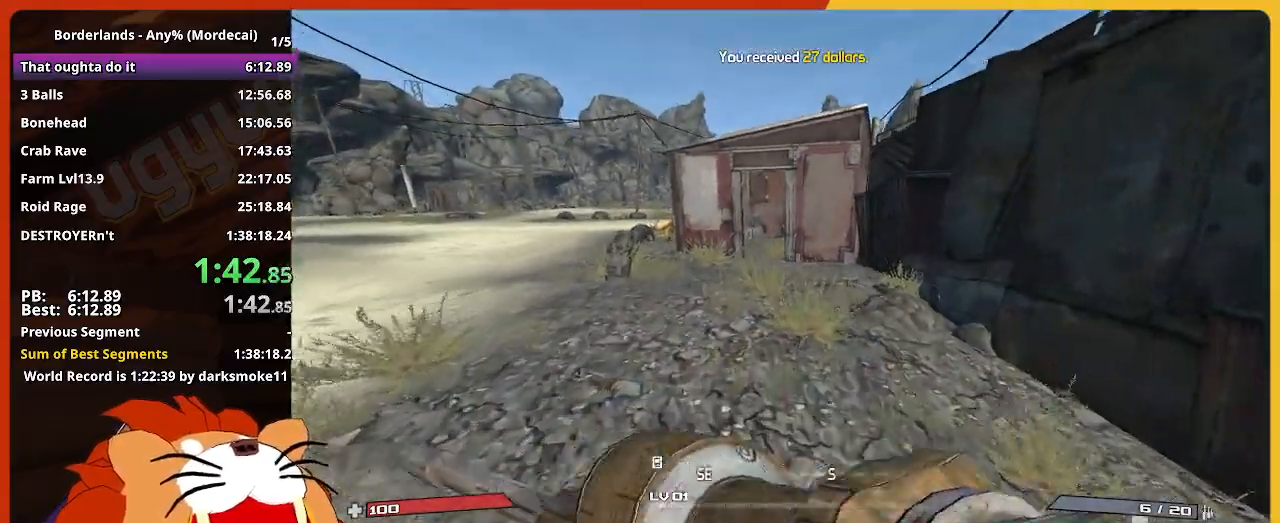
{"keys": ["w"], "mouse_move": "still", "events": []}
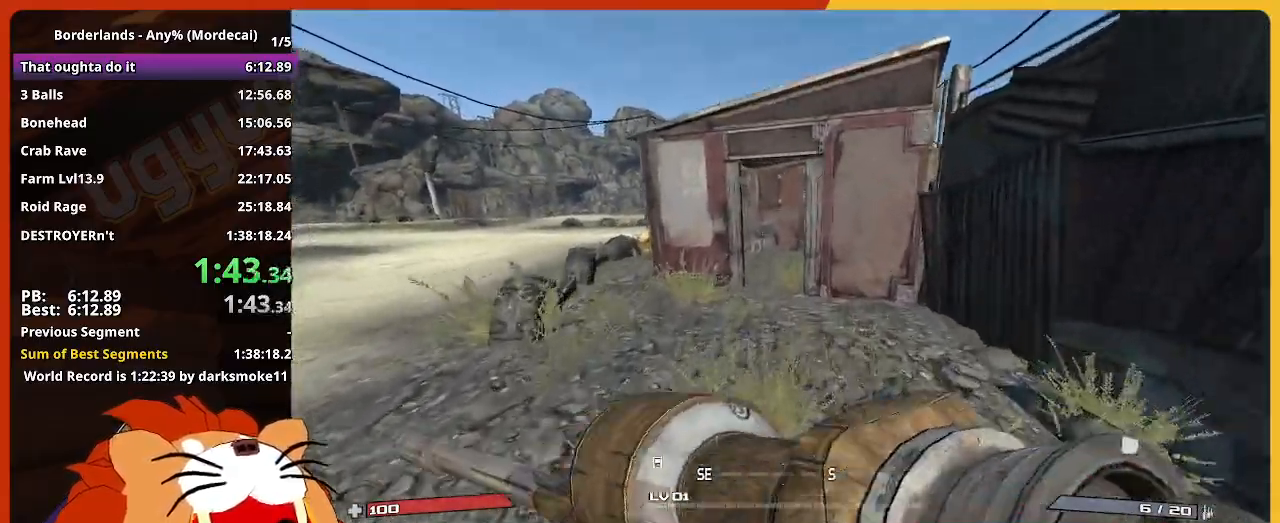
{"keys": ["w"], "mouse_move": "still", "events": []}
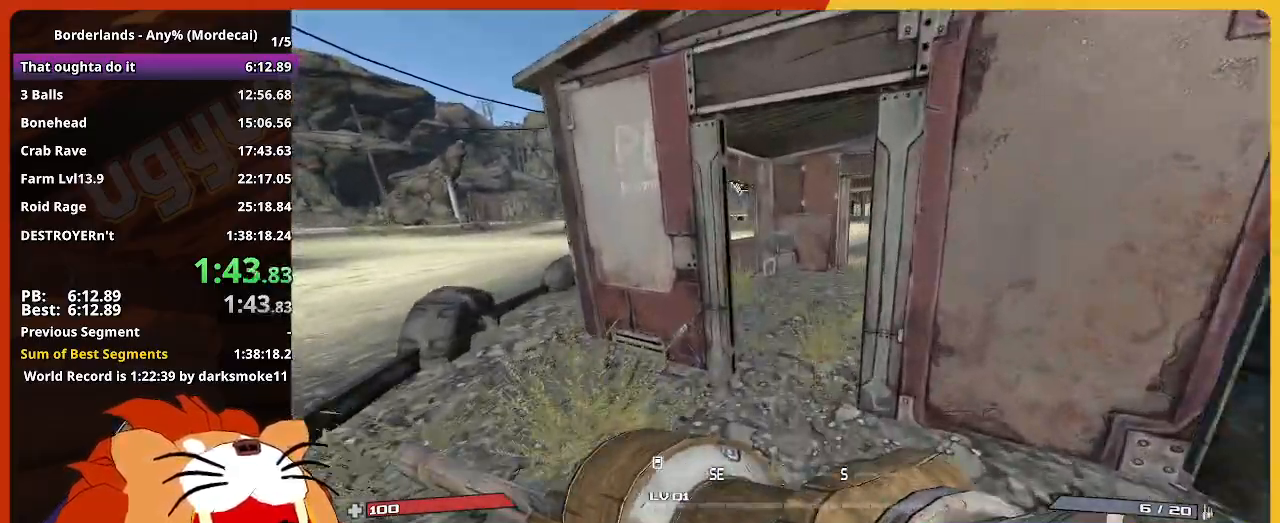
{"keys": ["w"], "mouse_move": "right", "events": []}